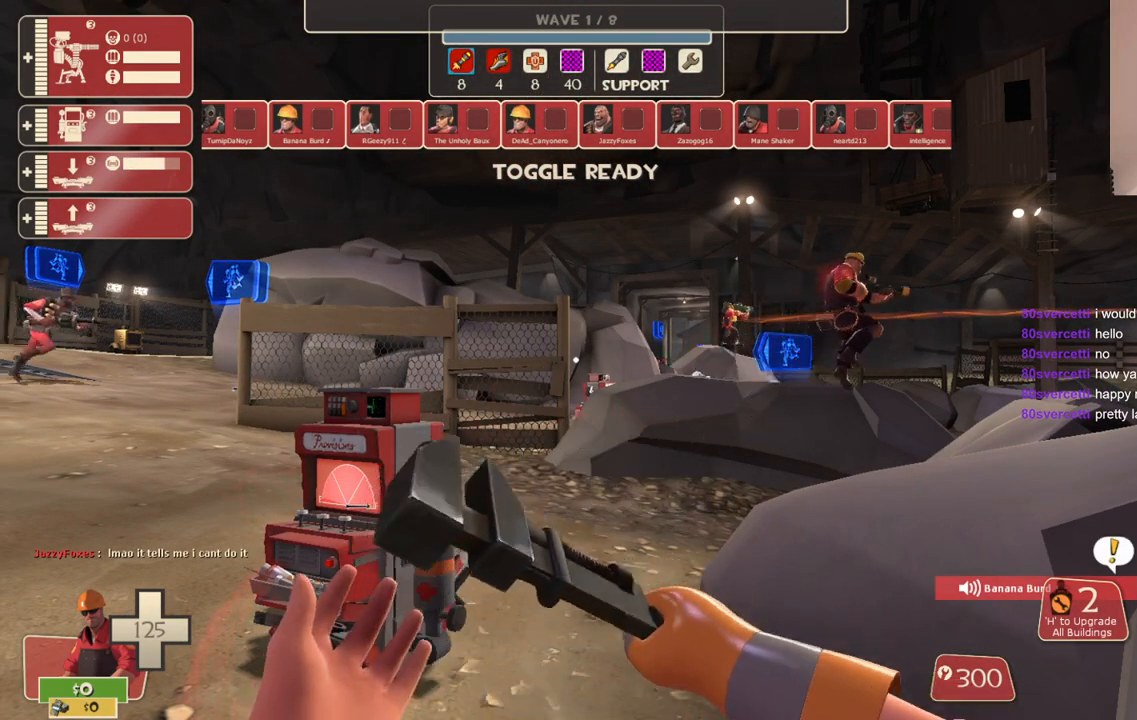
Gameplay with a controller (PlayStation layout); each line is a JSON object with the inputs held at the frame after it. "events" lists button and stick changes between this image and that frame as [ms after this image, input, new state], when the widget could be followed in between.
{"buttons": ["TRIANGLE"], "left_stick": "center", "right_stick": "center", "events": []}
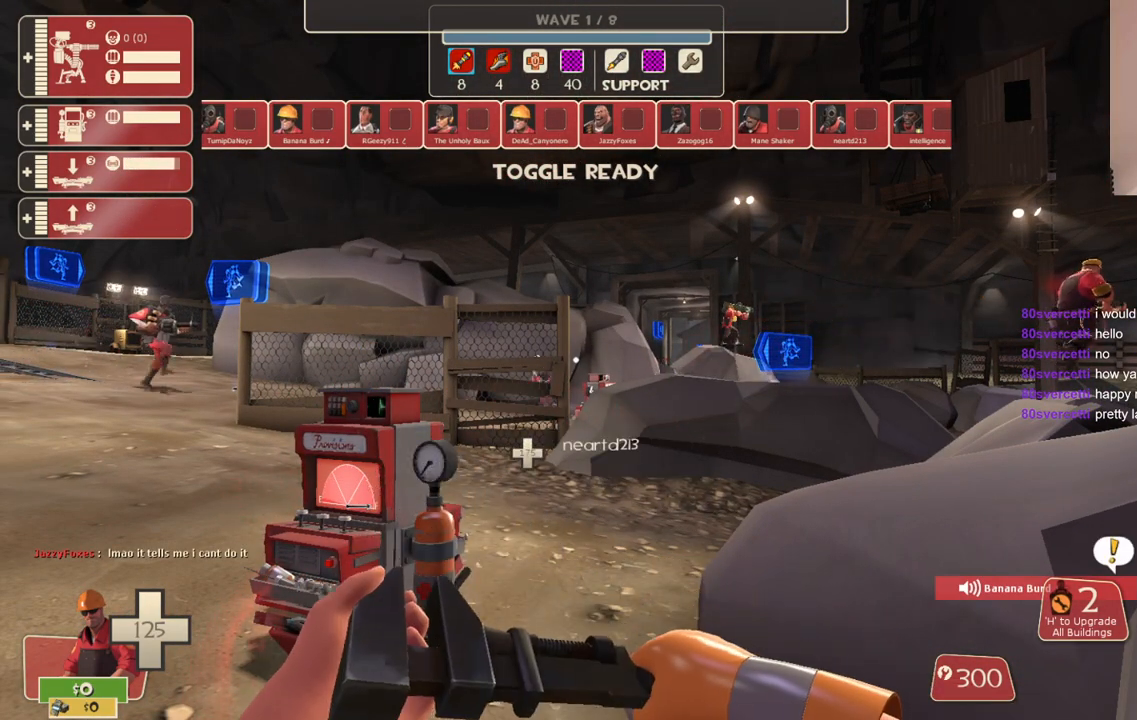
{"buttons": [], "left_stick": "center", "right_stick": "center", "events": [[17, "TRIANGLE", "up"], [250, "right_stick", "right"], [383, "right_stick", "center"]]}
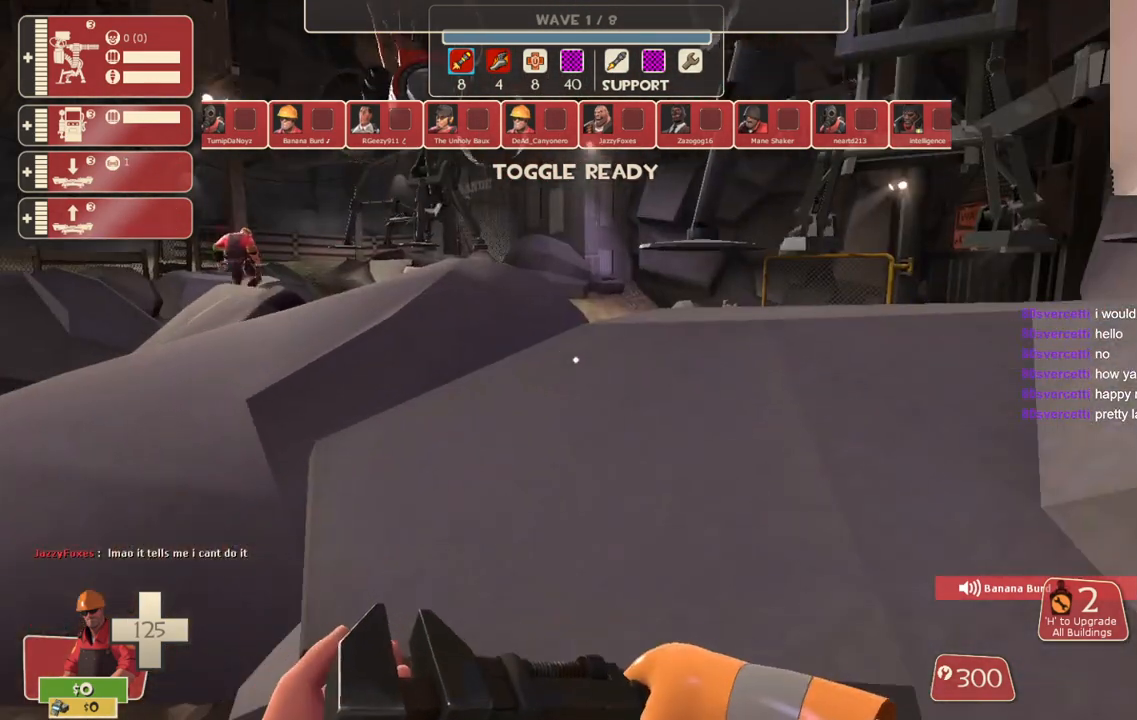
{"buttons": ["TRIANGLE"], "left_stick": "center", "right_stick": "center", "events": [[417, "TRIANGLE", "down"], [450, "left_stick", "left"], [500, "left_stick", "center"]]}
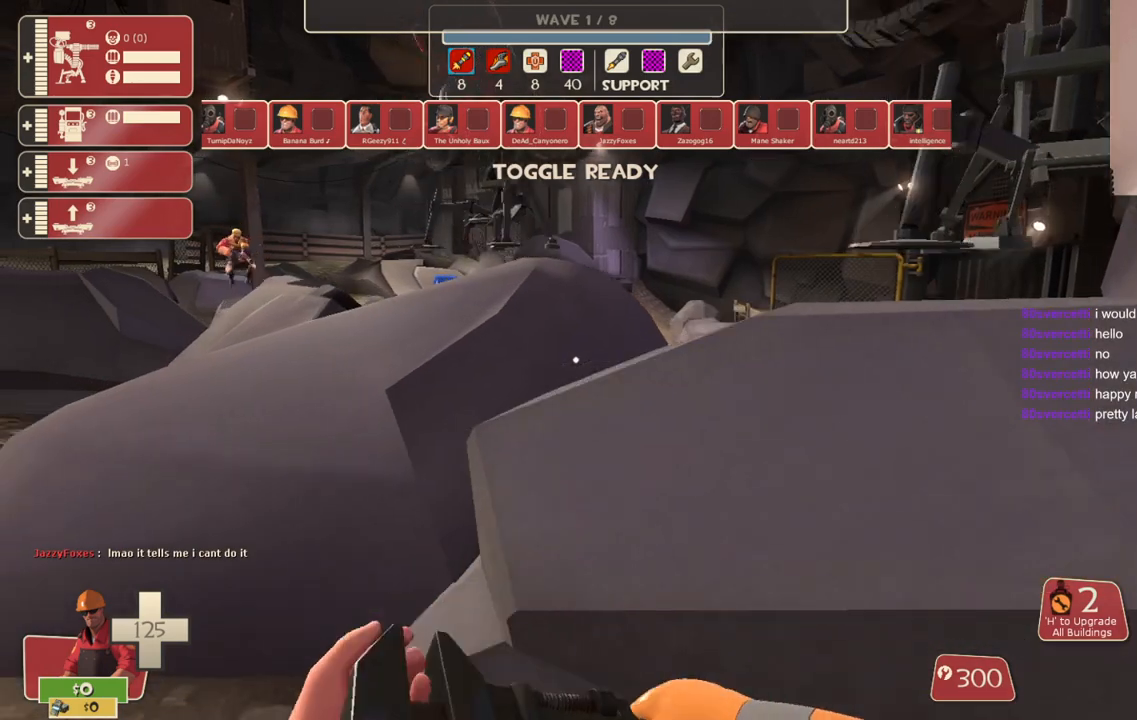
{"buttons": ["TRIANGLE"], "left_stick": "center", "right_stick": "center", "events": []}
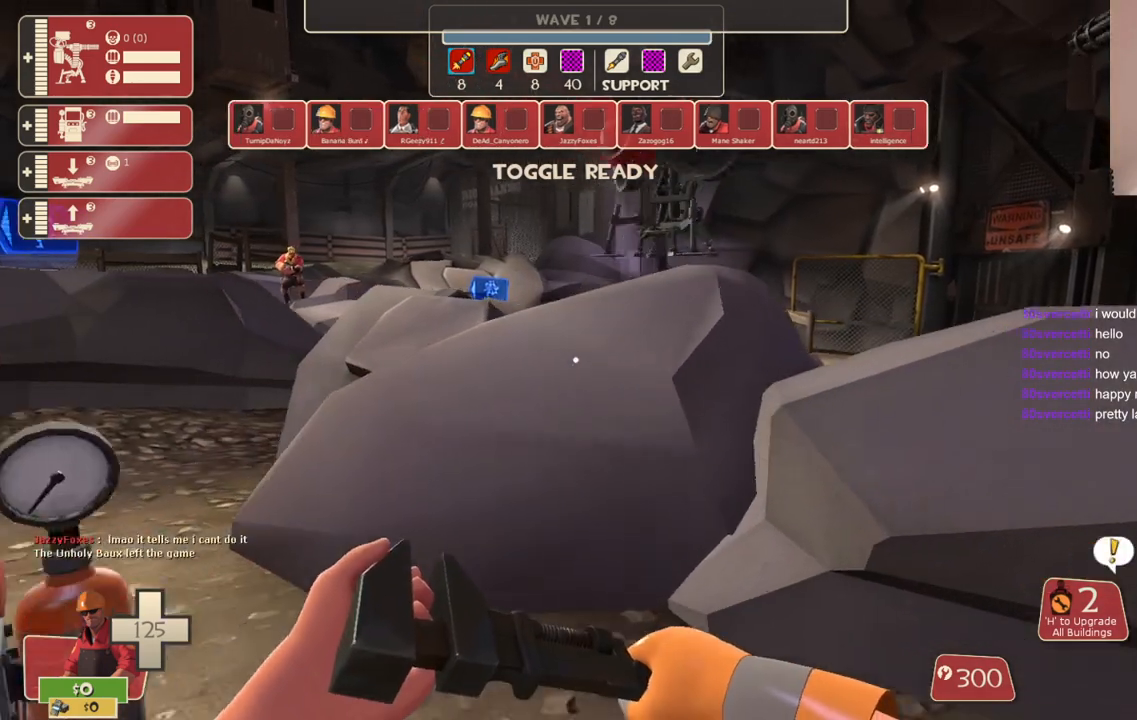
{"buttons": ["TRIANGLE"], "left_stick": "center", "right_stick": "center", "events": []}
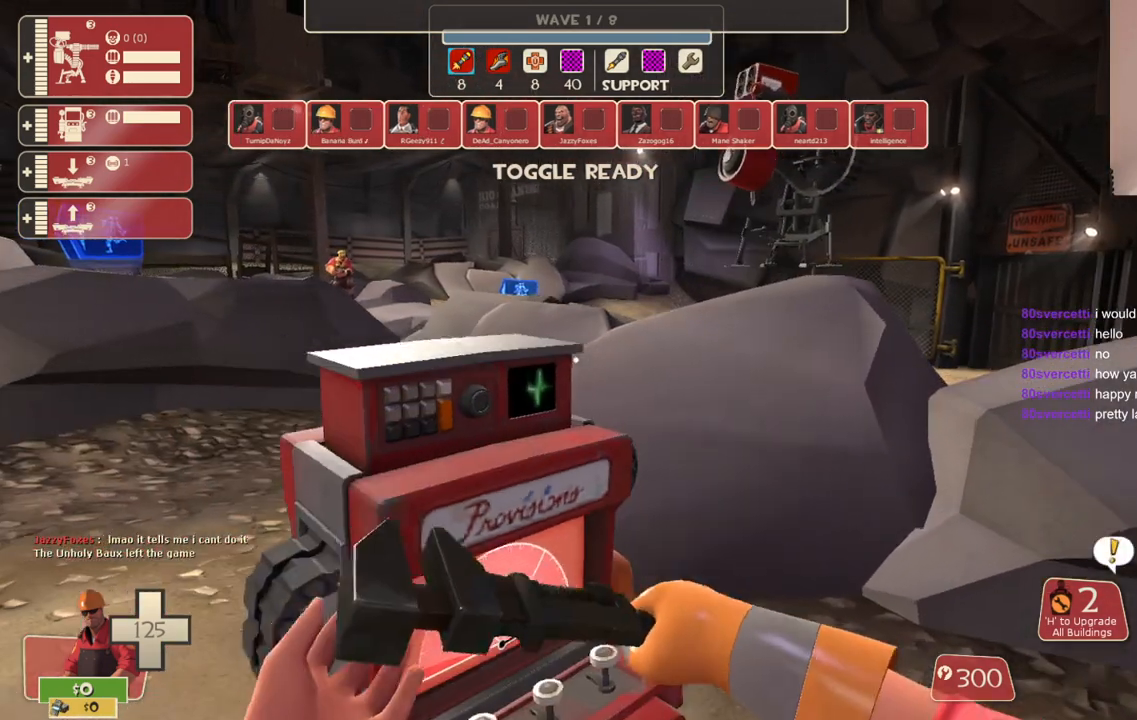
{"buttons": ["TRIANGLE"], "left_stick": "center", "right_stick": "center", "events": []}
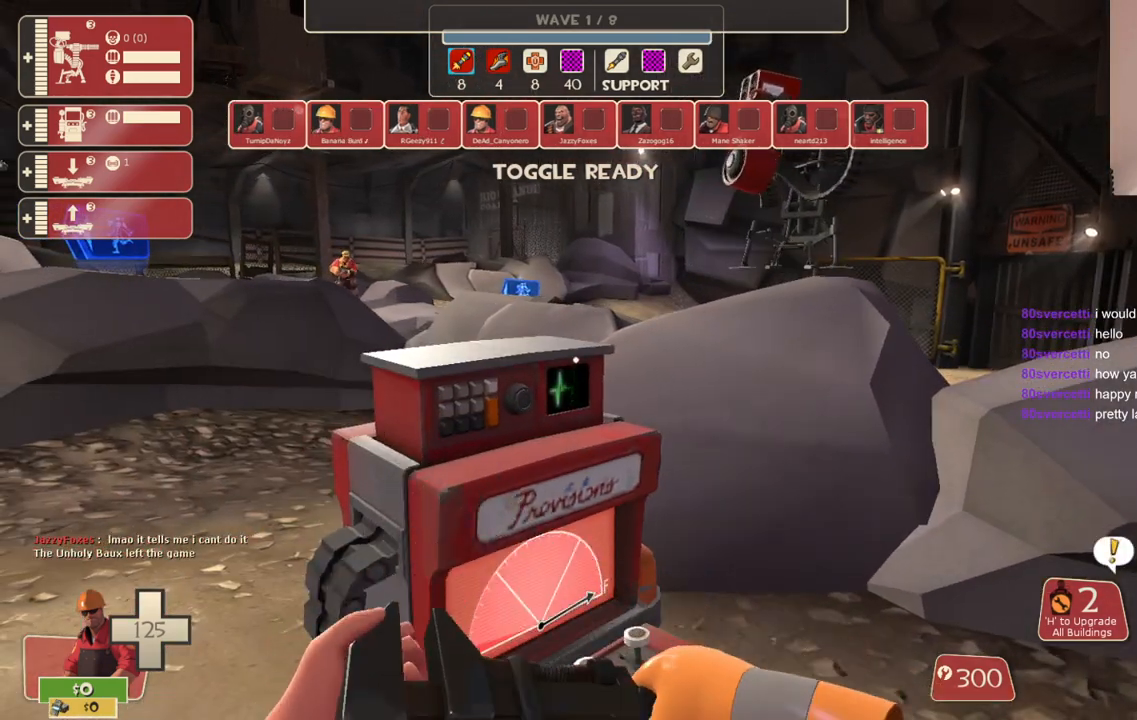
{"buttons": ["TRIANGLE"], "left_stick": "center", "right_stick": "center", "events": []}
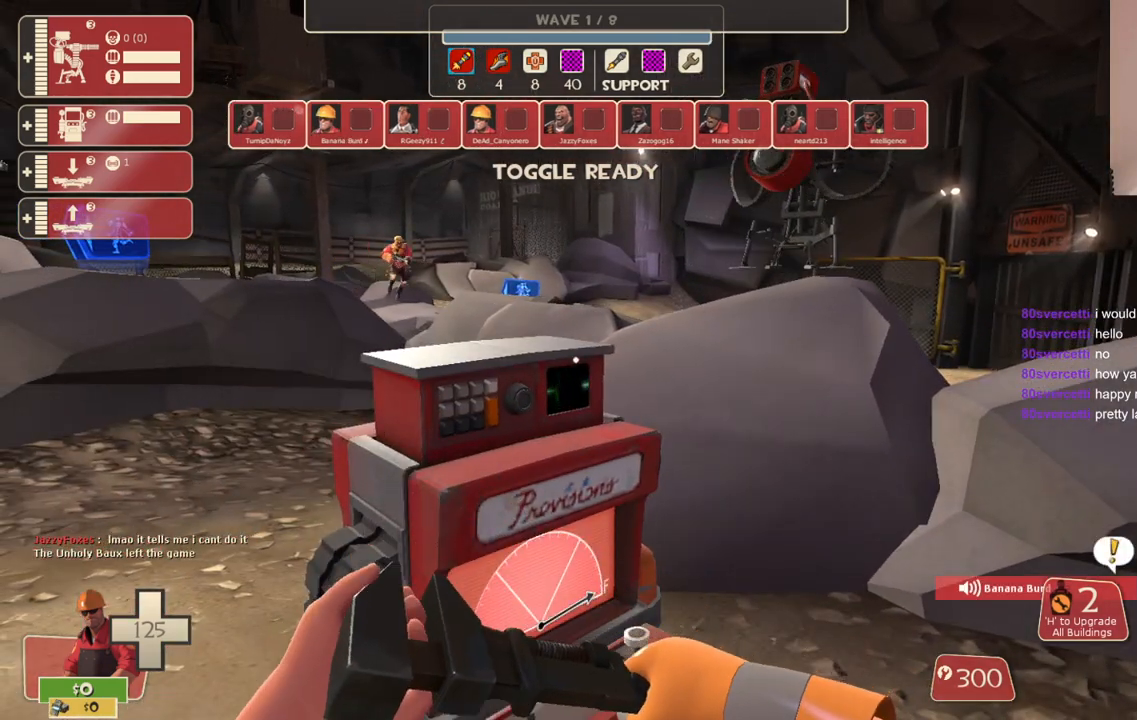
{"buttons": [], "left_stick": "center", "right_stick": "center", "events": [[417, "TRIANGLE", "up"]]}
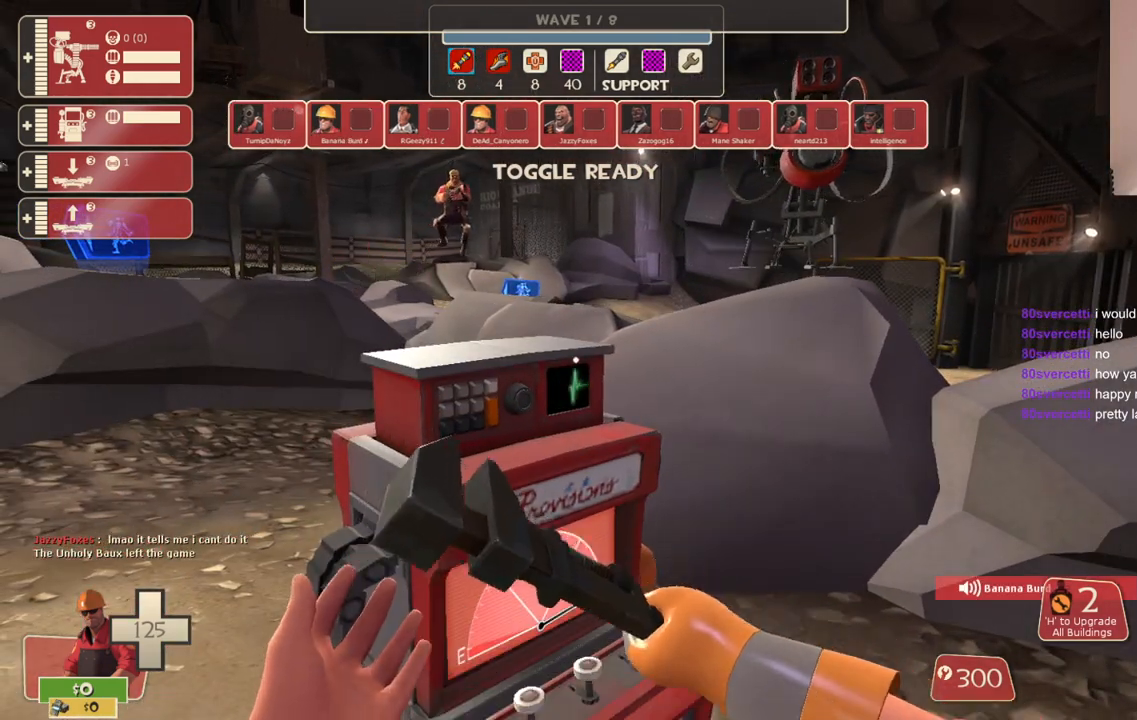
{"buttons": [], "left_stick": "center", "right_stick": "center", "events": [[117, "left_stick", "up-right"], [183, "left_stick", "right"], [300, "right_stick", "down-left"], [400, "right_stick", "center"], [483, "left_stick", "center"]]}
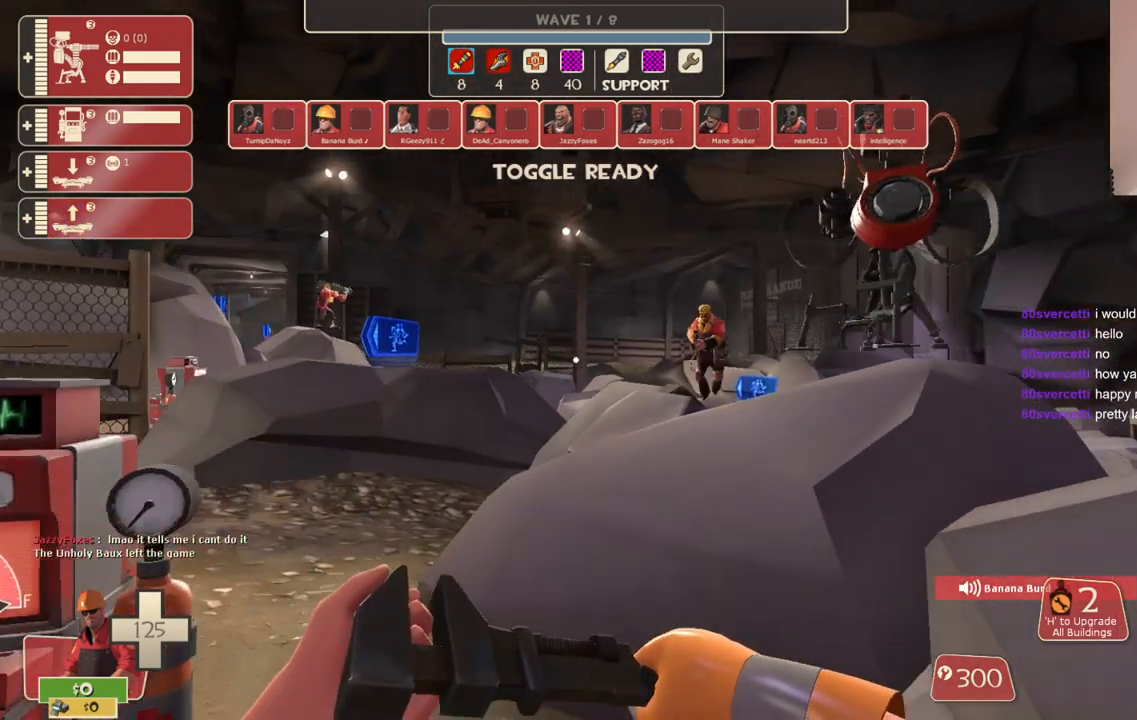
{"buttons": [], "left_stick": "center", "right_stick": "center", "events": []}
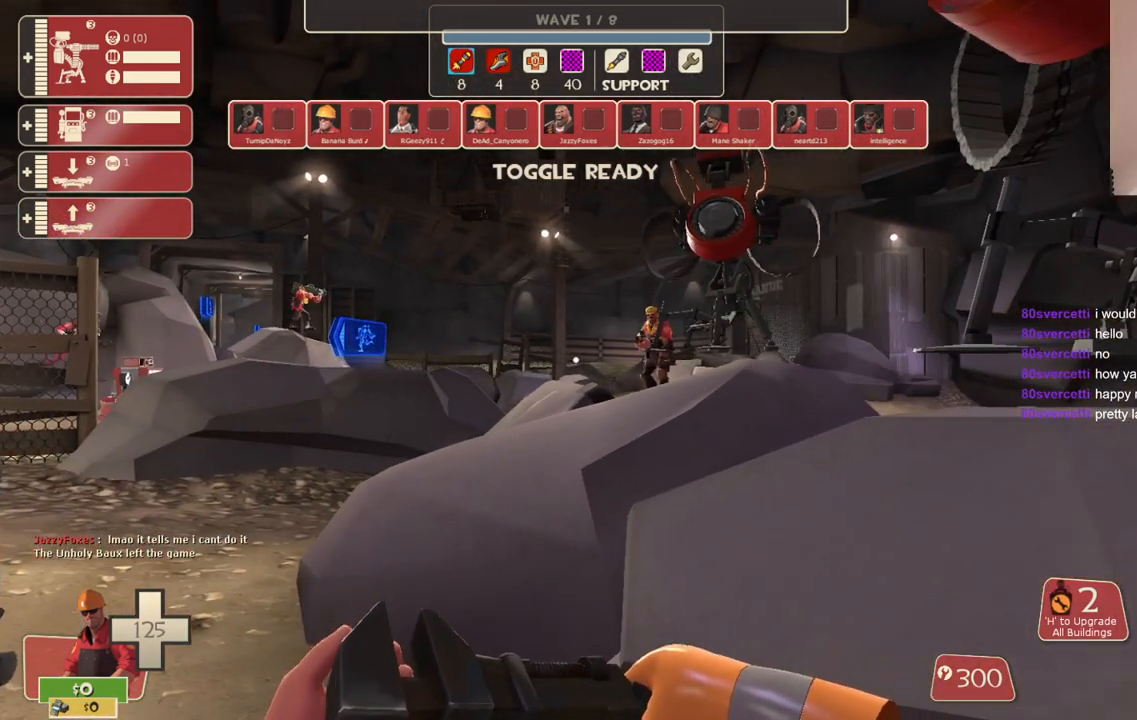
{"buttons": ["TRIANGLE"], "left_stick": "center", "right_stick": "center", "events": [[83, "TRIANGLE", "down"]]}
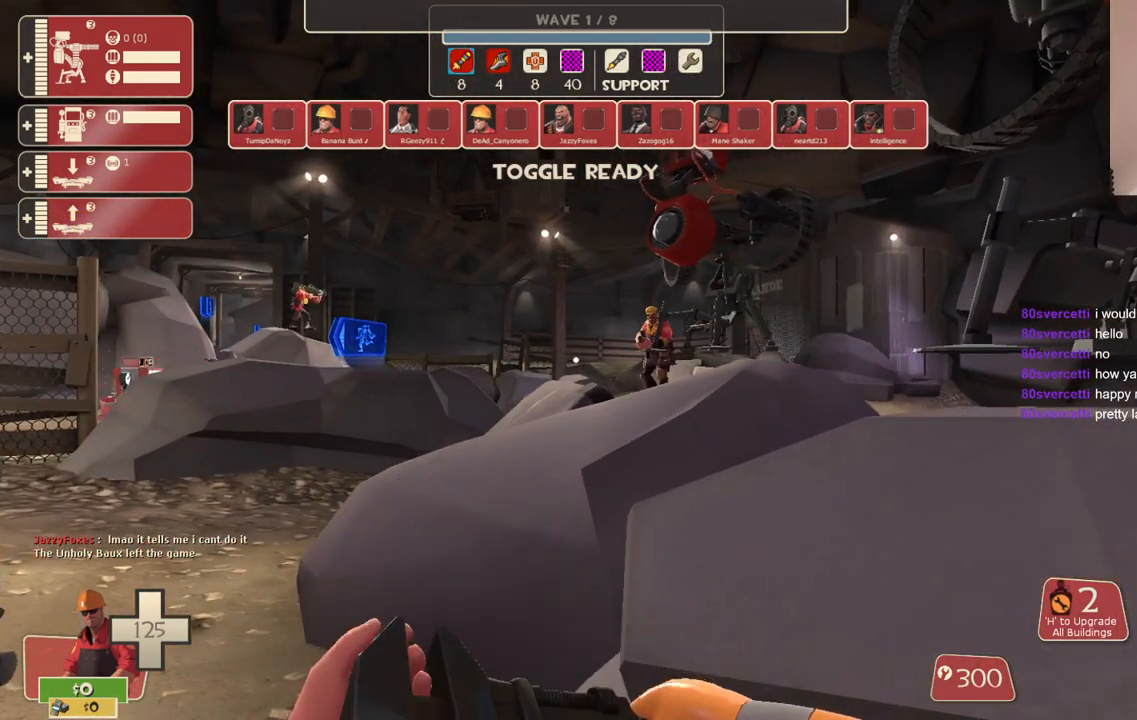
{"buttons": ["TRIANGLE"], "left_stick": "center", "right_stick": "center", "events": [[317, "left_stick", "up-left"], [500, "left_stick", "center"]]}
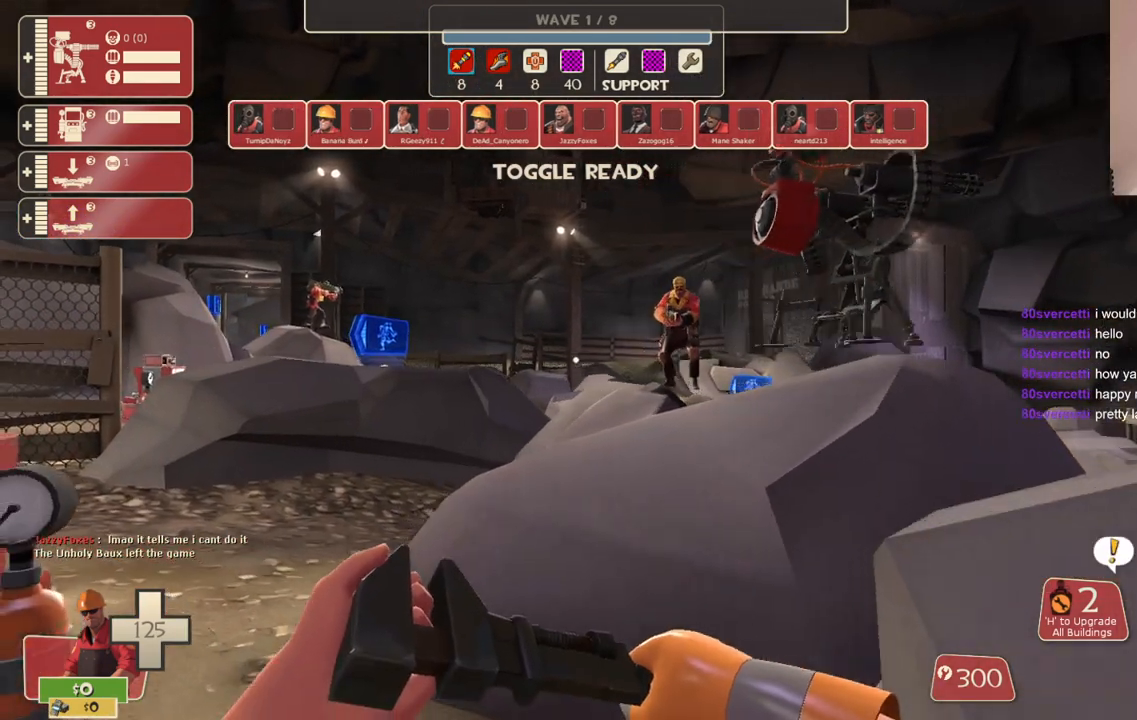
{"buttons": ["TRIANGLE"], "left_stick": "center", "right_stick": "center", "events": []}
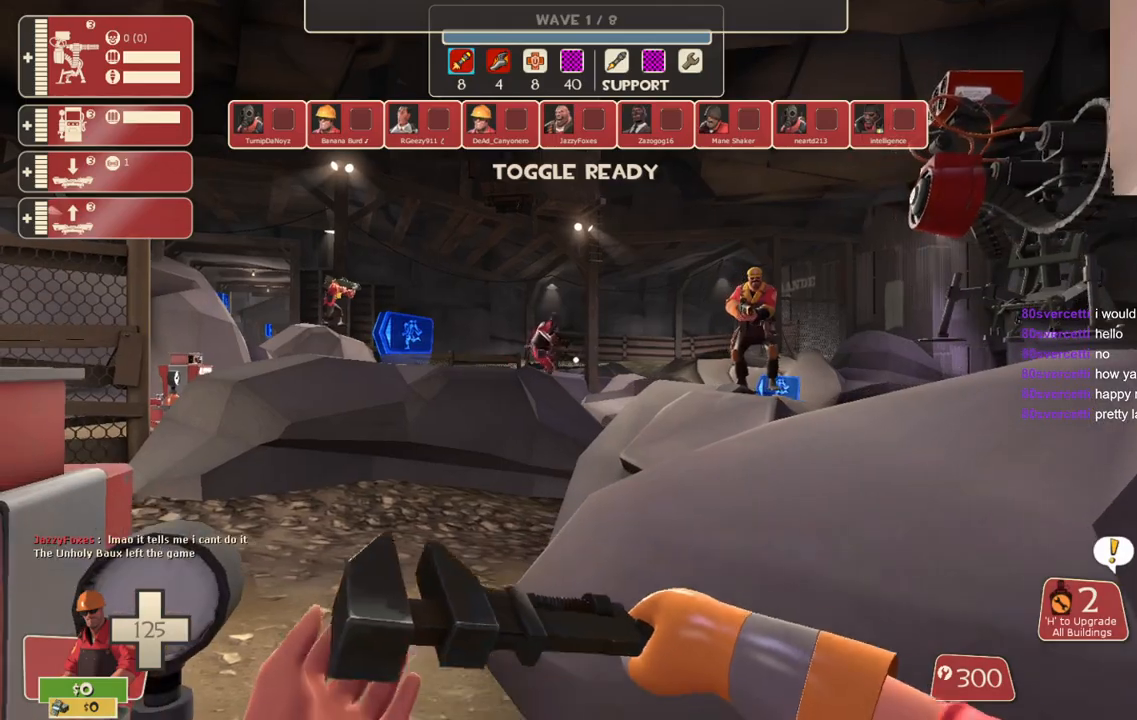
{"buttons": ["TRIANGLE"], "left_stick": "center", "right_stick": "center", "events": [[217, "left_stick", "down-right"], [350, "left_stick", "center"]]}
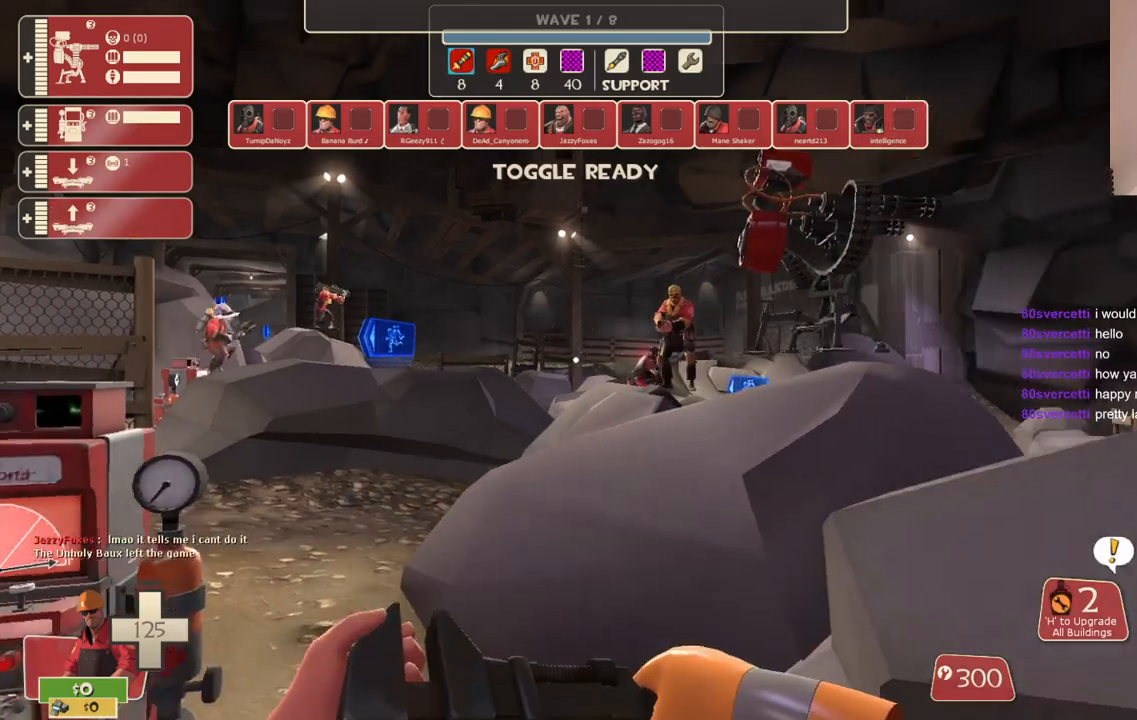
{"buttons": ["TRIANGLE"], "left_stick": "center", "right_stick": "center", "events": [[33, "left_stick", "up-left"], [267, "left_stick", "center"]]}
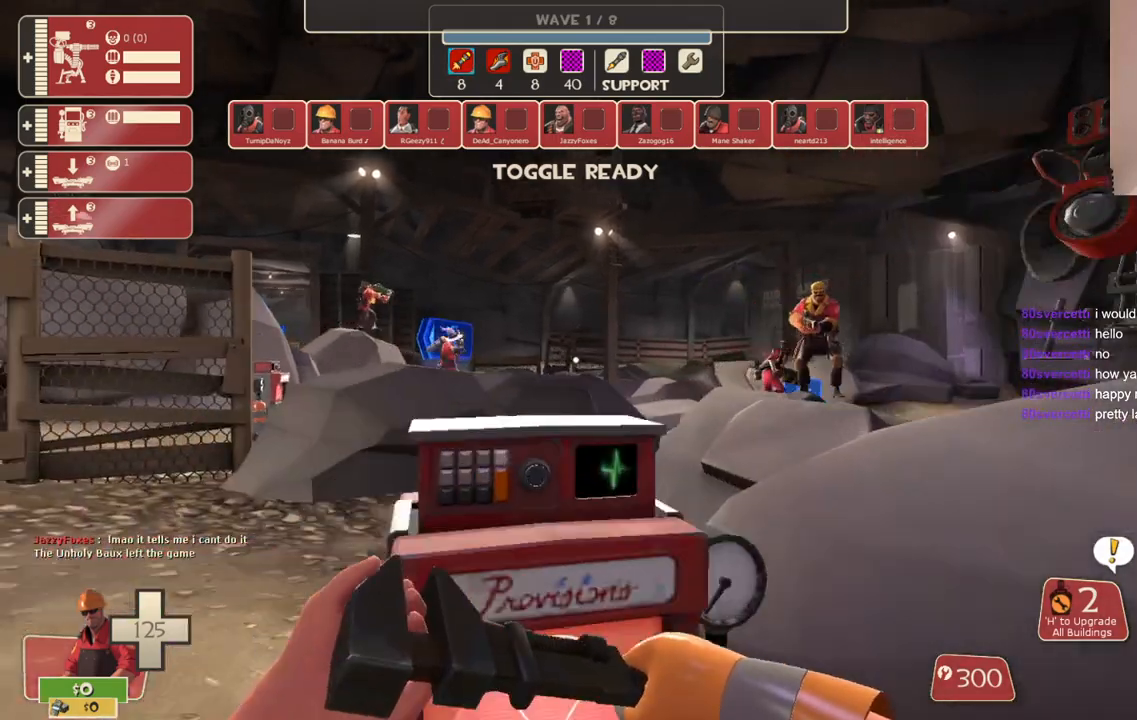
{"buttons": [], "left_stick": "up", "right_stick": "left", "events": [[83, "left_stick", "up-left"], [100, "TRIANGLE", "up"], [333, "right_stick", "up-left"], [383, "left_stick", "up"], [450, "right_stick", "left"]]}
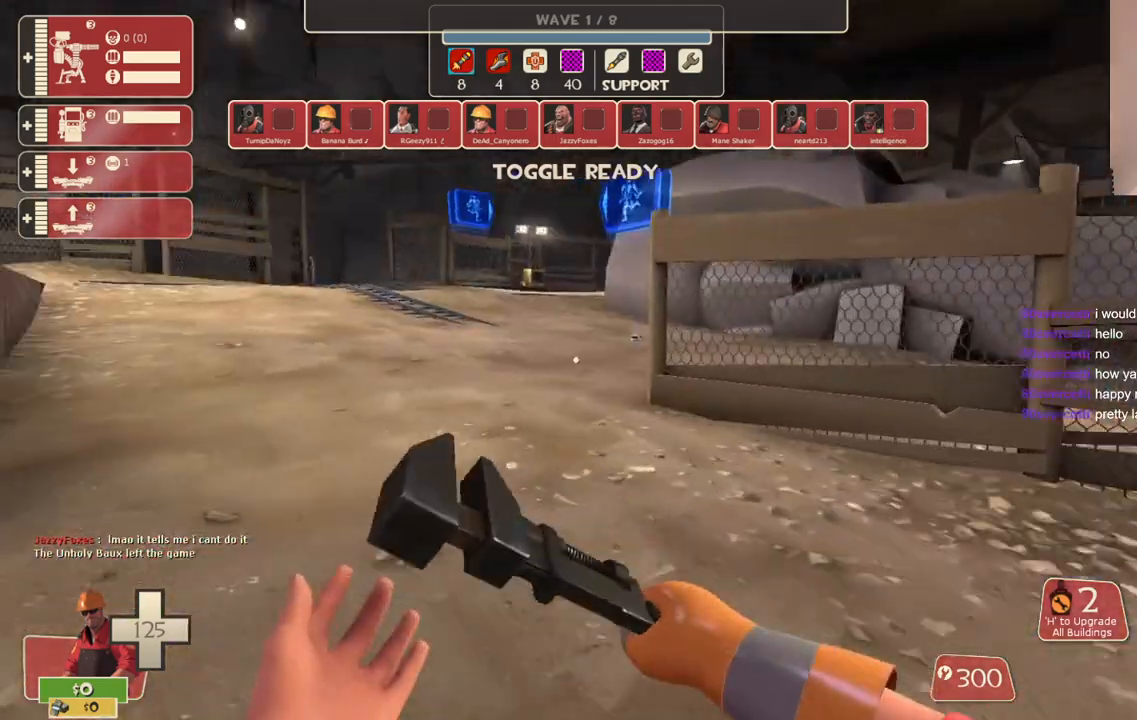
{"buttons": [], "left_stick": "up", "right_stick": "left", "events": []}
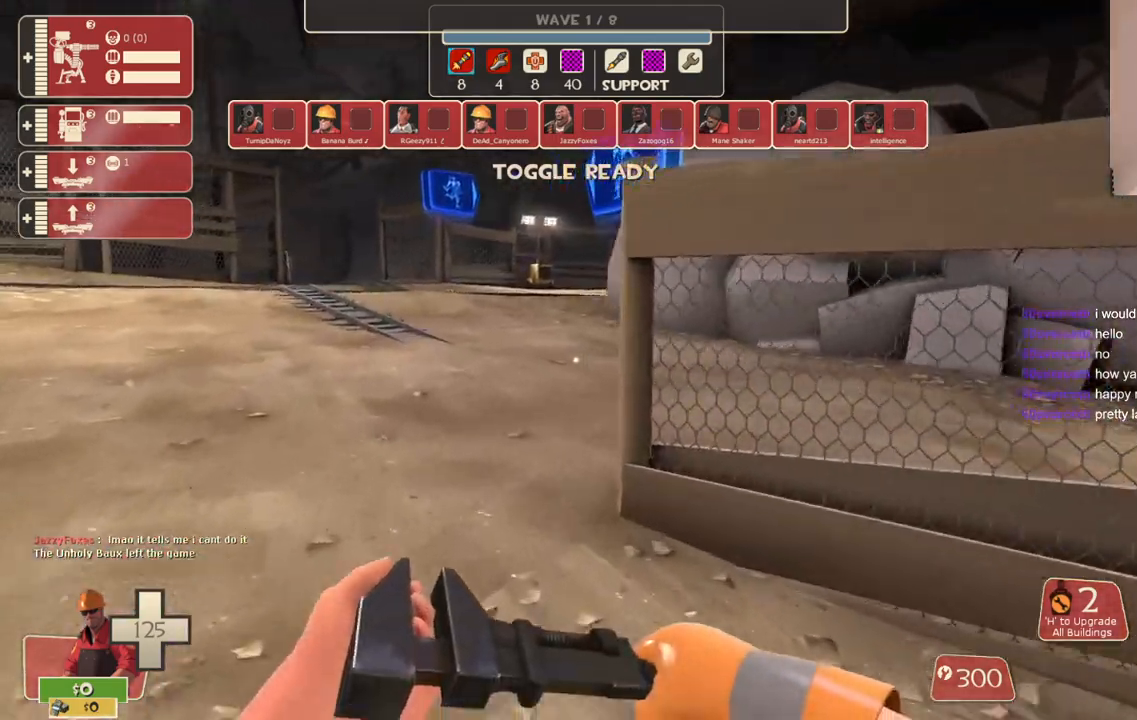
{"buttons": [], "left_stick": "up-left", "right_stick": "right", "events": [[183, "left_stick", "up-left"], [333, "right_stick", "right"]]}
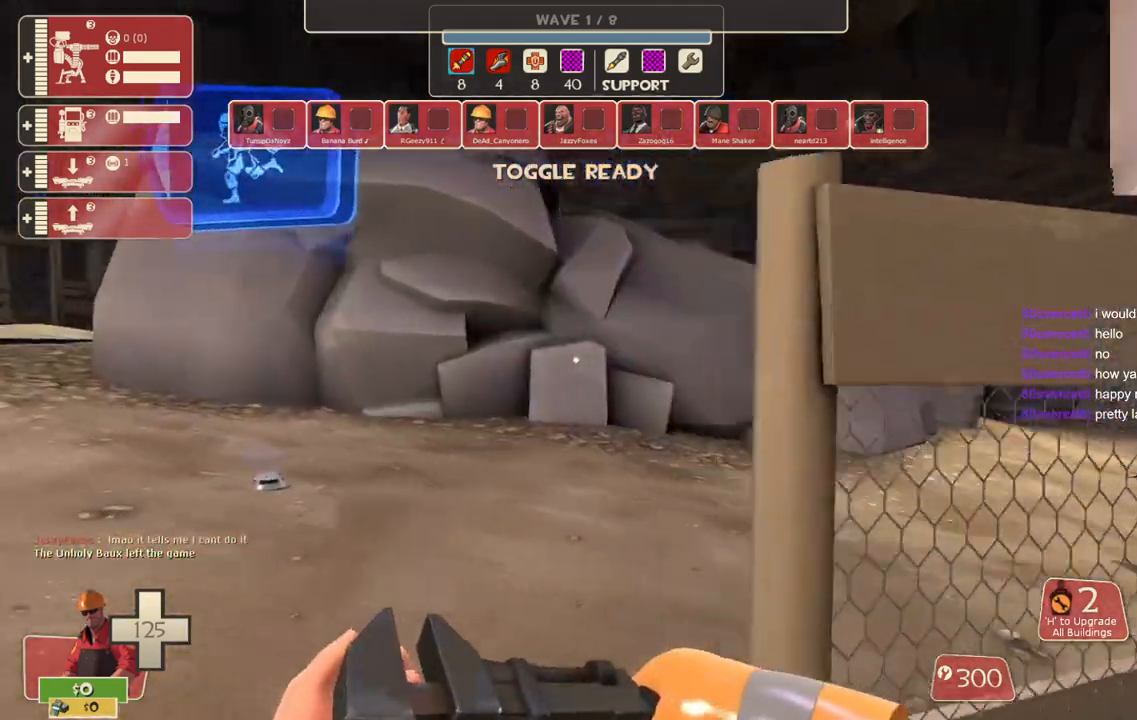
{"buttons": [], "left_stick": "up", "right_stick": "center", "events": [[100, "left_stick", "center"], [283, "right_stick", "center"], [417, "left_stick", "up"]]}
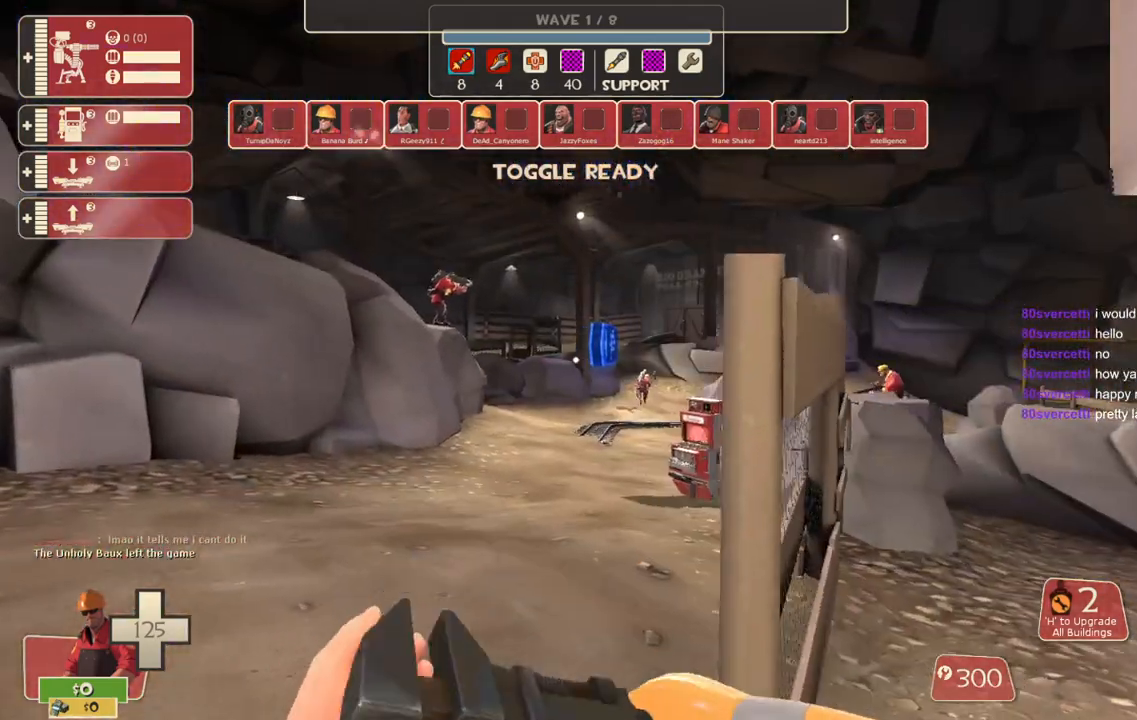
{"buttons": [], "left_stick": "center", "right_stick": "center", "events": [[50, "left_stick", "center"], [150, "left_stick", "left"], [150, "right_stick", "right"], [233, "left_stick", "center"], [233, "right_stick", "center"]]}
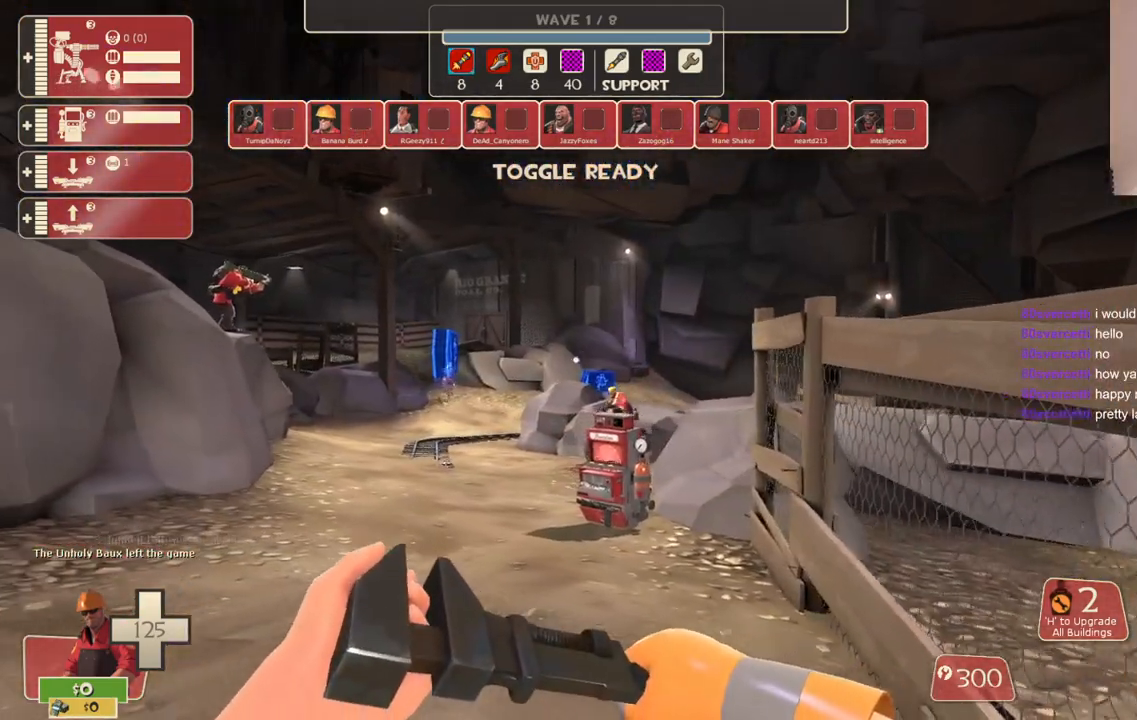
{"buttons": [], "left_stick": "center", "right_stick": "center", "events": []}
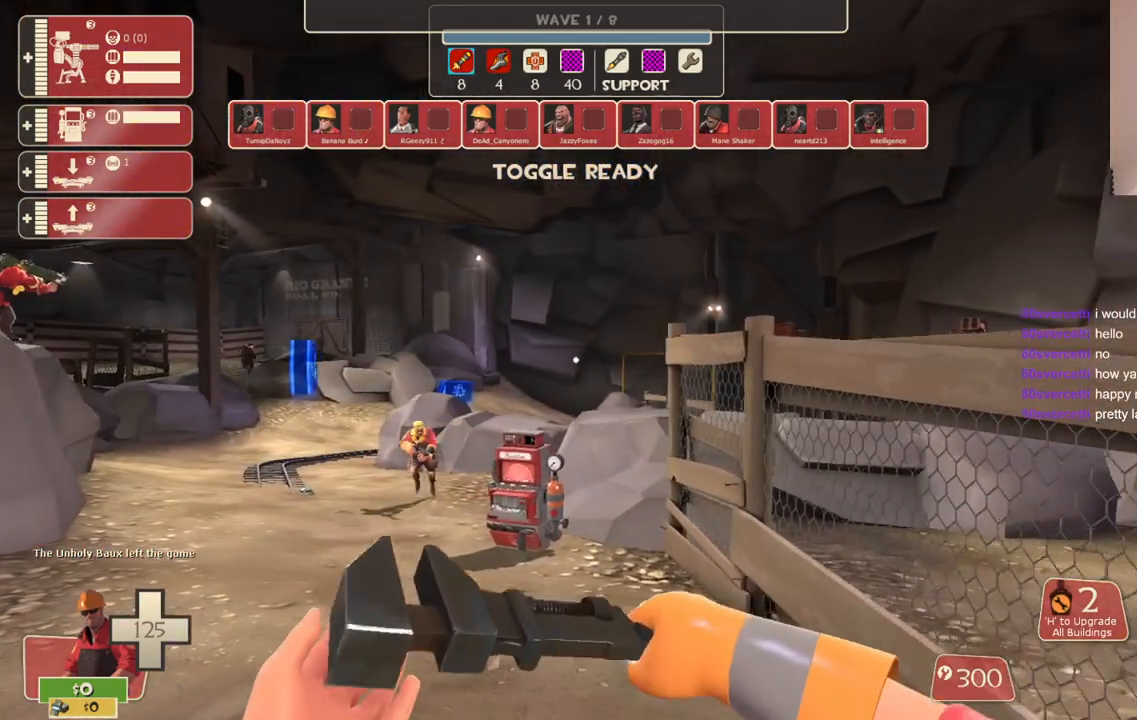
{"buttons": [], "left_stick": "up-right", "right_stick": "center", "events": [[200, "left_stick", "up-left"], [250, "right_stick", "up"], [317, "left_stick", "up"], [367, "right_stick", "center"], [433, "left_stick", "up-right"]]}
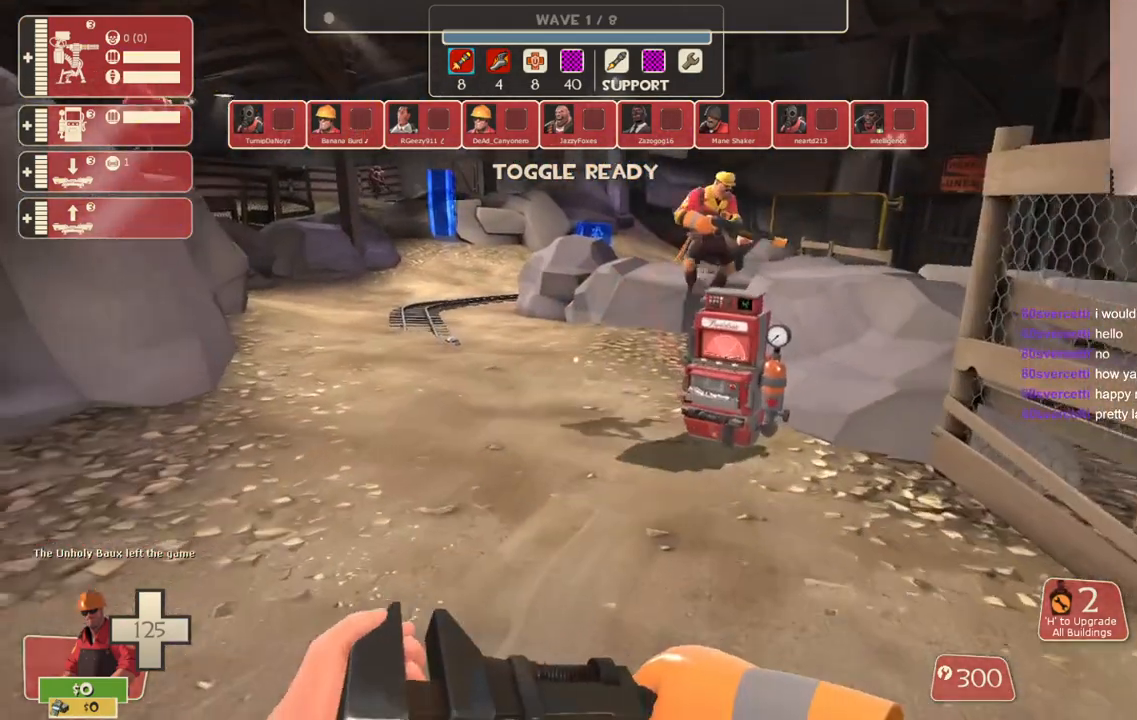
{"buttons": ["R2"], "left_stick": "up-right", "right_stick": "center", "events": [[250, "R2", "down"]]}
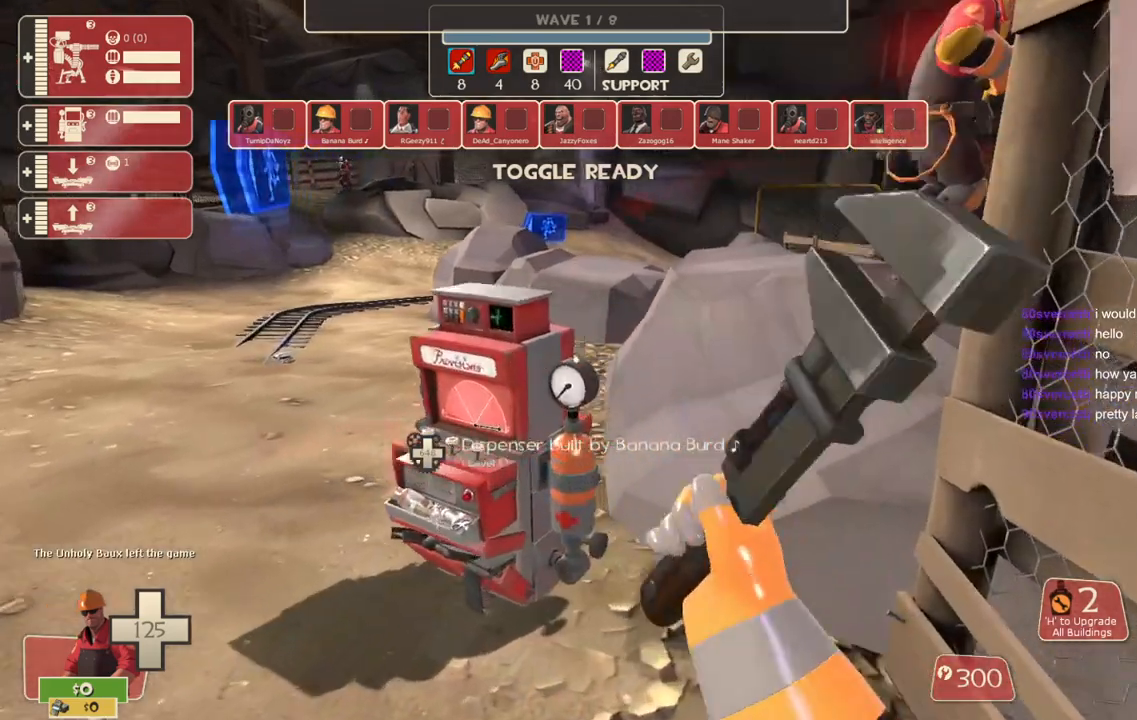
{"buttons": [], "left_stick": "up-right", "right_stick": "center", "events": [[133, "R2", "up"], [217, "right_stick", "right"], [333, "right_stick", "center"]]}
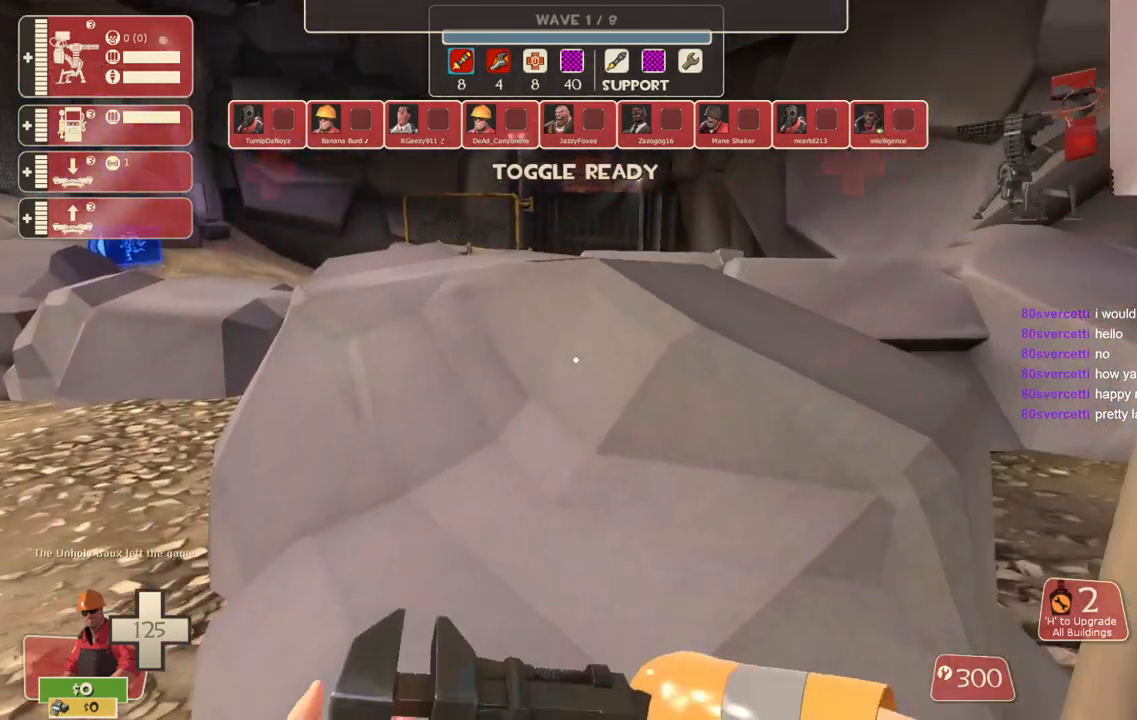
{"buttons": ["CROSS"], "left_stick": "up", "right_stick": "center", "events": [[17, "CROSS", "down"], [200, "left_stick", "up"]]}
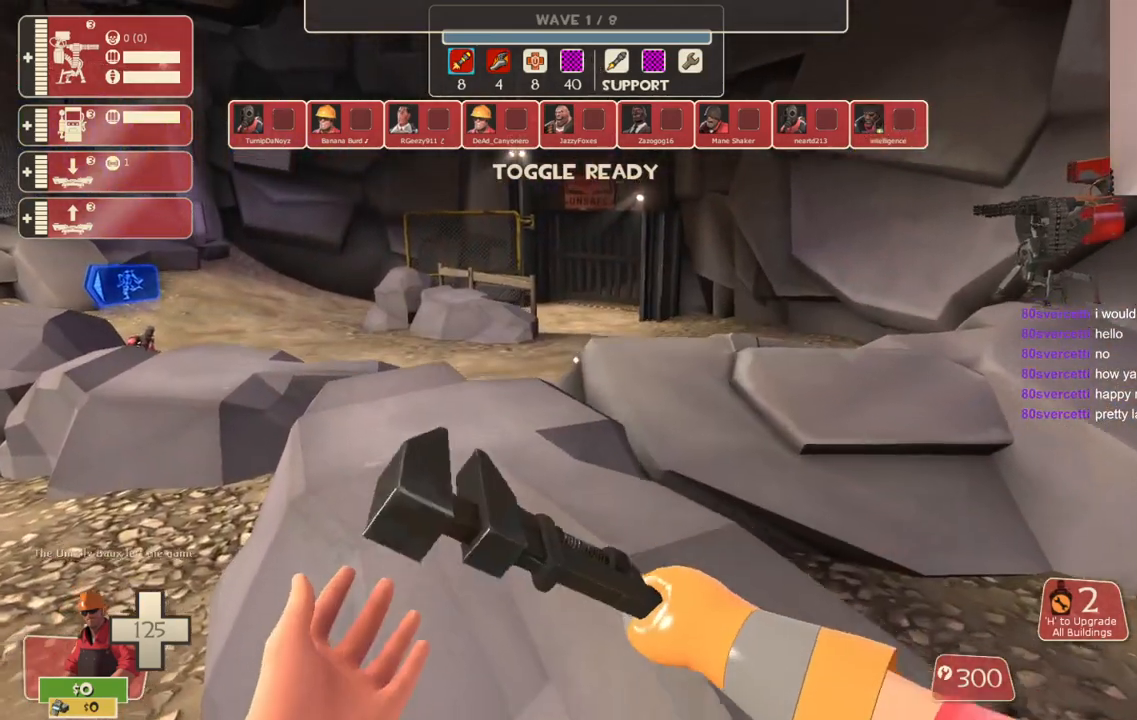
{"buttons": [], "left_stick": "center", "right_stick": "center", "events": [[367, "CROSS", "up"], [433, "left_stick", "center"]]}
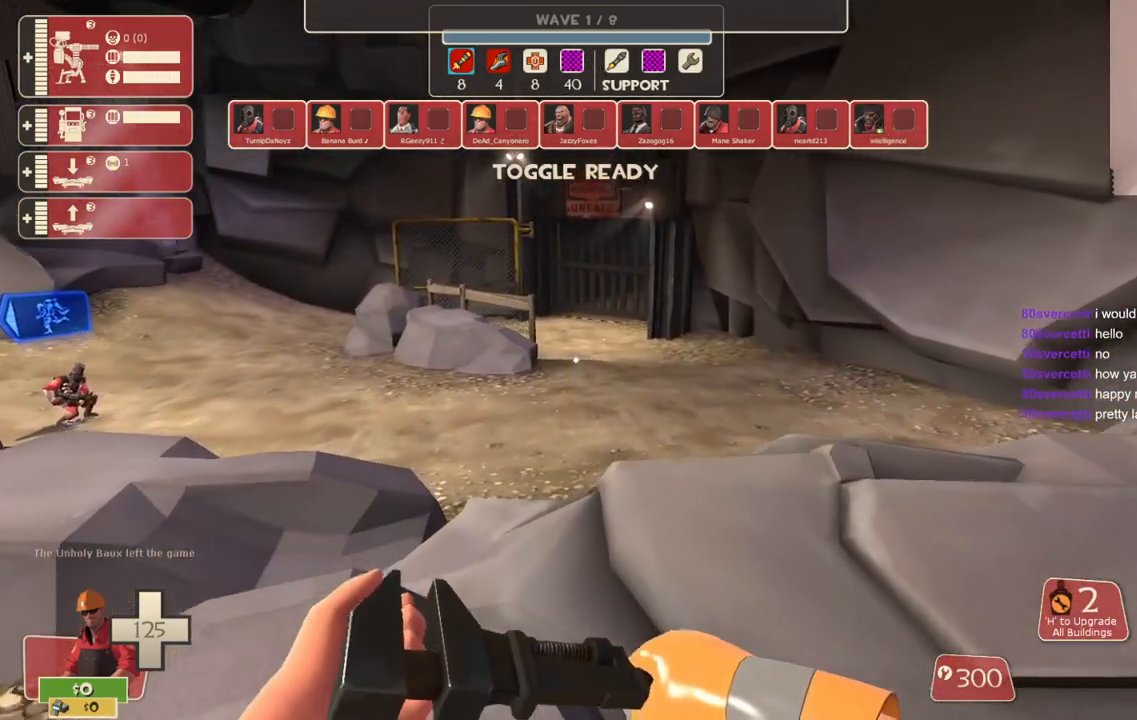
{"buttons": [], "left_stick": "center", "right_stick": "center", "events": [[300, "right_stick", "left"], [417, "right_stick", "center"]]}
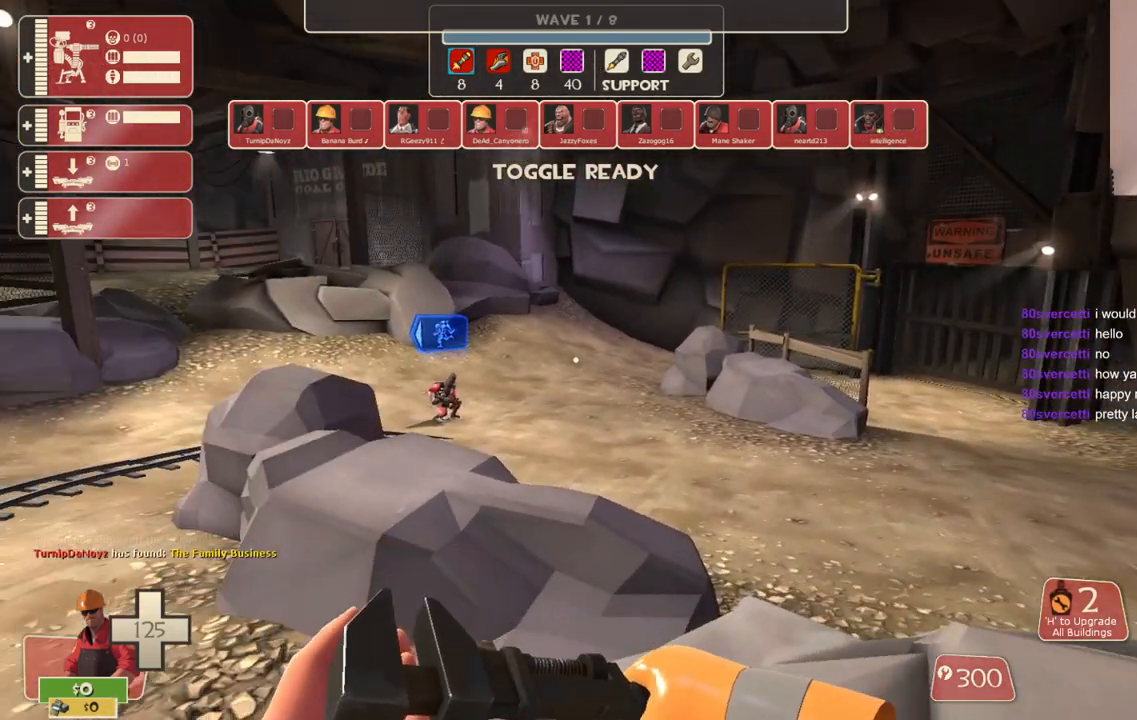
{"buttons": [], "left_stick": "up-left", "right_stick": "center", "events": [[400, "left_stick", "up-left"]]}
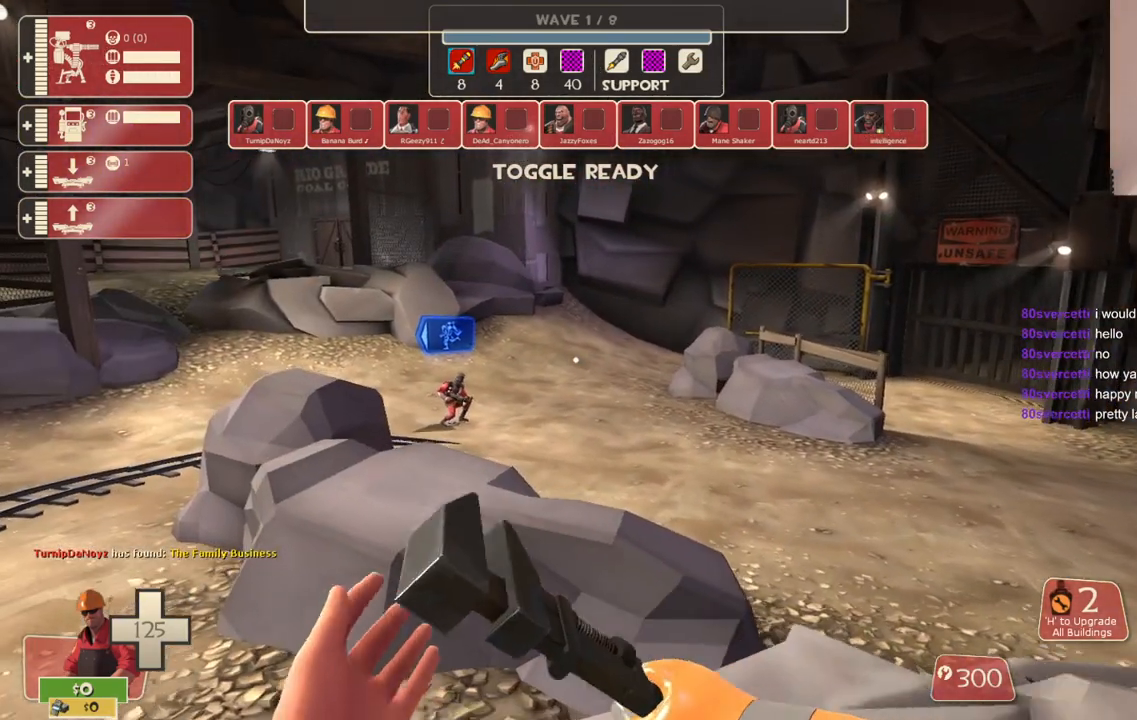
{"buttons": [], "left_stick": "center", "right_stick": "right", "events": [[17, "left_stick", "center"], [400, "right_stick", "right"]]}